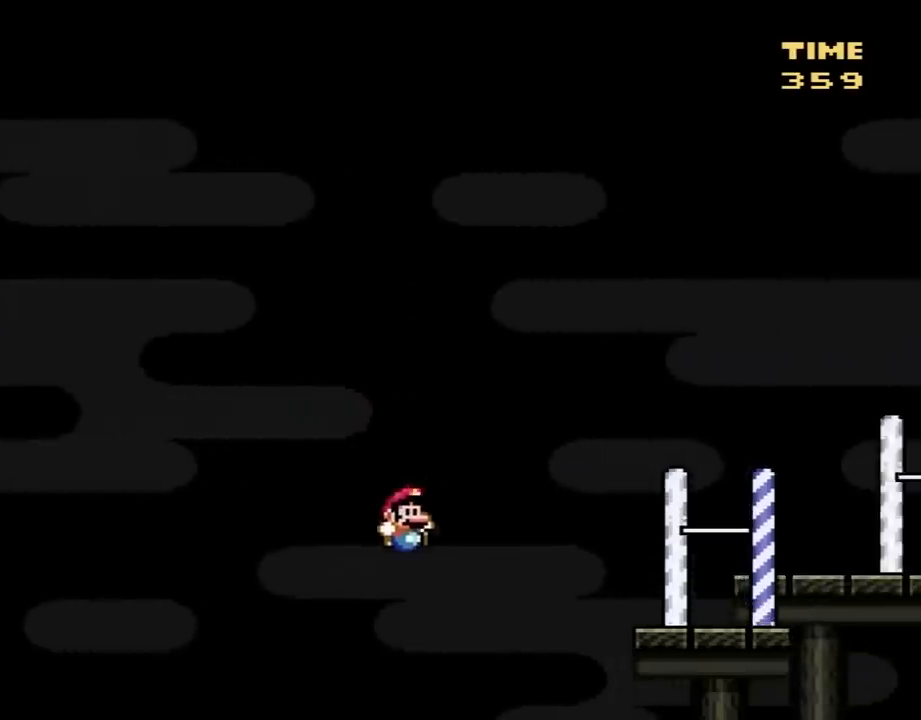
Gameplay with a controller (Nintendo layout); each line is a JSON object with the inputs held at the frame after it. "events" lists button and stick changes between this image and that frame as [ms after this image, input, new state], when the widget could be followed in between. Not read: L3 R3.
{"buttons": ["B", "Y", "DPAD_RIGHT"], "events": [[100, "B", "up"], [300, "B", "down"], [350, "DPAD_UP", "down"], [383, "DPAD_RIGHT", "up"], [417, "DPAD_RIGHT", "down"], [450, "DPAD_UP", "up"]]}
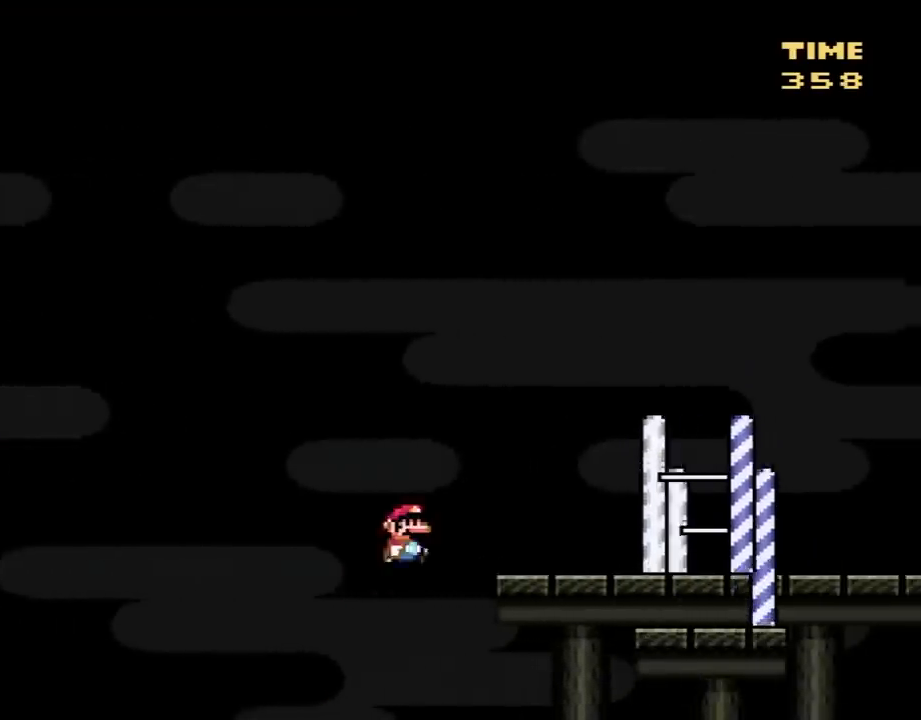
{"buttons": ["B", "Y", "DPAD_RIGHT"], "events": []}
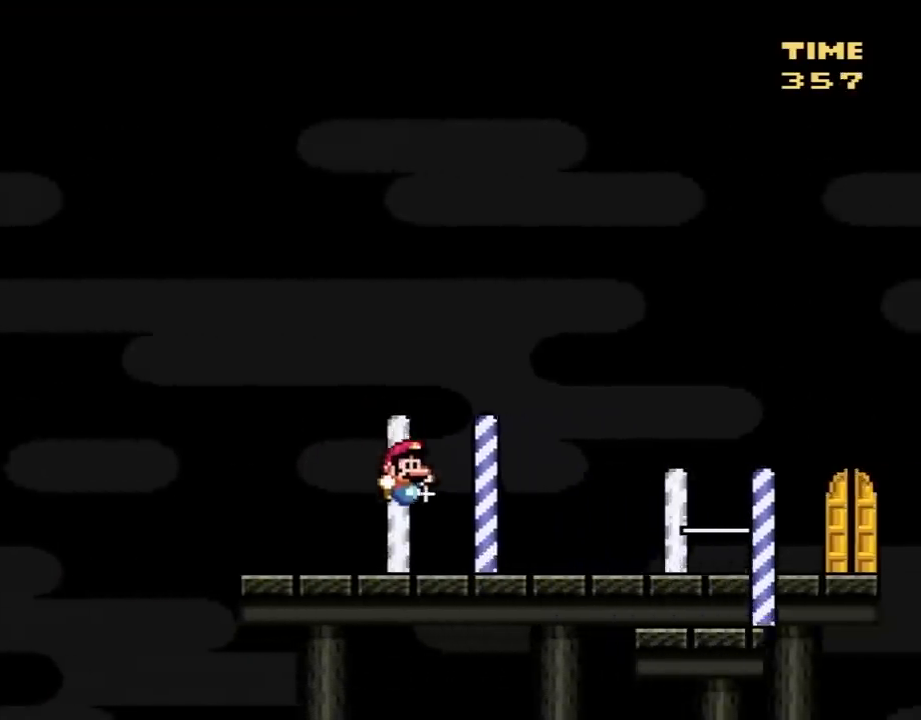
{"buttons": ["Y"], "events": [[33, "B", "up"], [67, "DPAD_RIGHT", "up"], [133, "DPAD_LEFT", "down"], [250, "DPAD_LEFT", "up"]]}
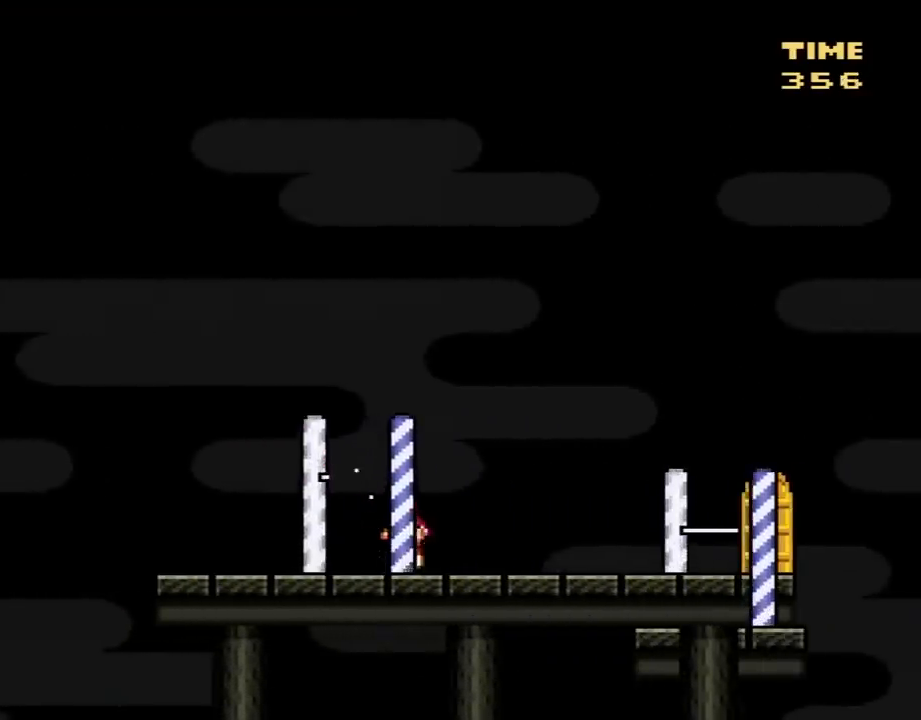
{"buttons": ["Y"], "events": [[67, "B", "down"], [100, "DPAD_RIGHT", "down"], [217, "B", "up"], [250, "DPAD_RIGHT", "up"]]}
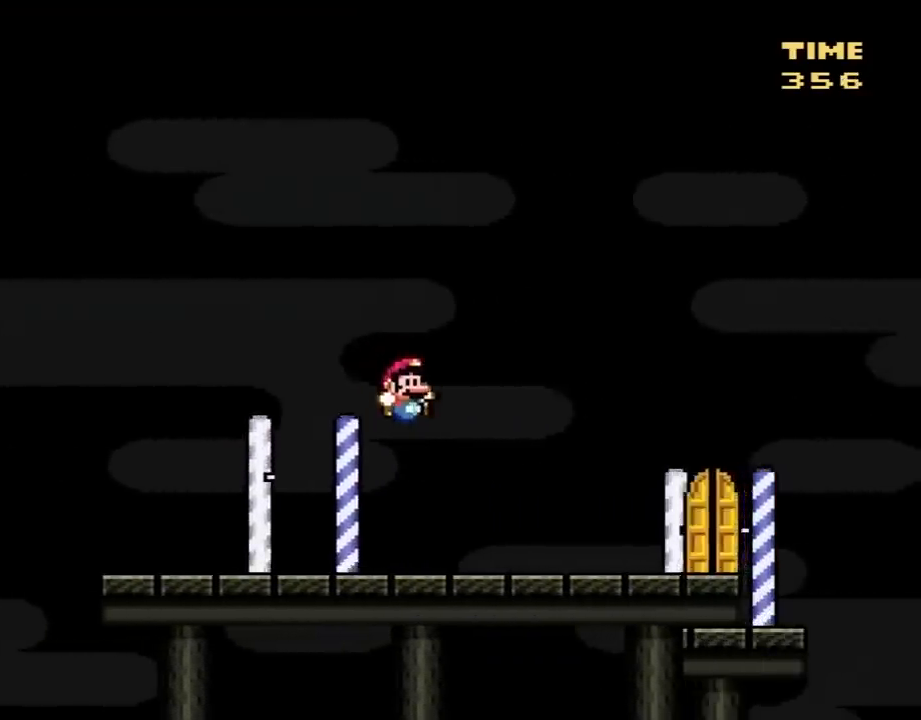
{"buttons": ["Y", "DPAD_LEFT"], "events": [[50, "DPAD_RIGHT", "down"], [333, "DPAD_RIGHT", "up"], [417, "DPAD_LEFT", "down"]]}
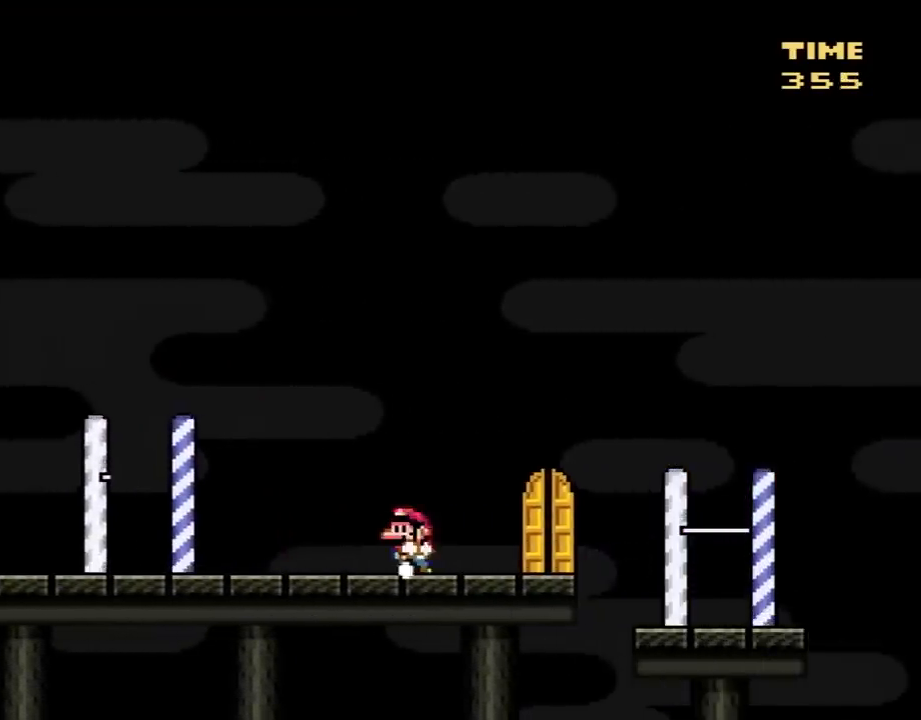
{"buttons": ["Y", "DPAD_RIGHT"], "events": [[200, "DPAD_LEFT", "up"], [300, "DPAD_RIGHT", "down"]]}
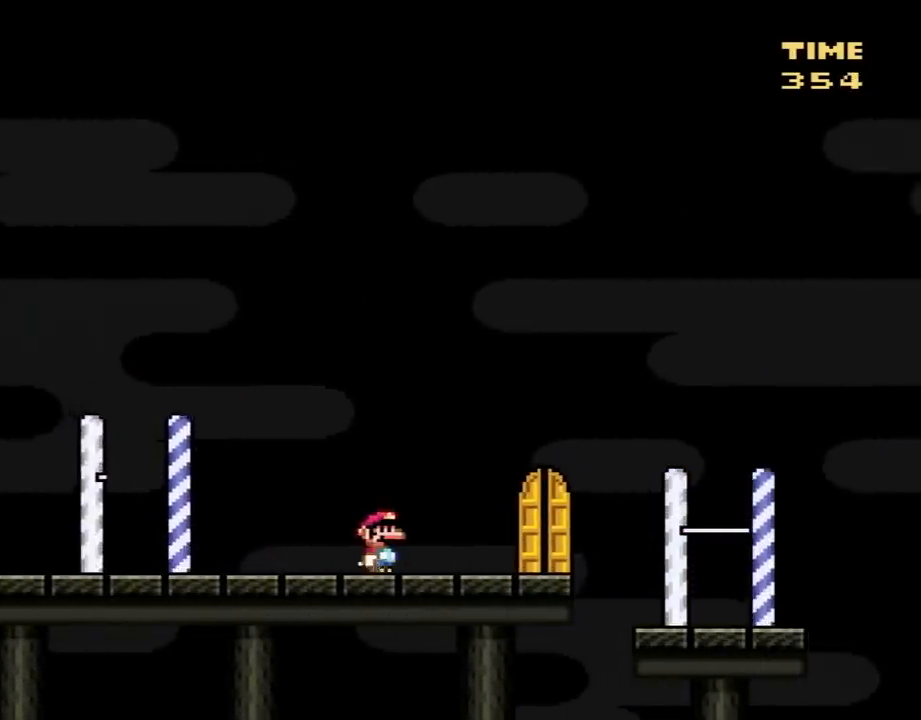
{"buttons": ["B", "Y", "DPAD_RIGHT"], "events": [[367, "B", "down"]]}
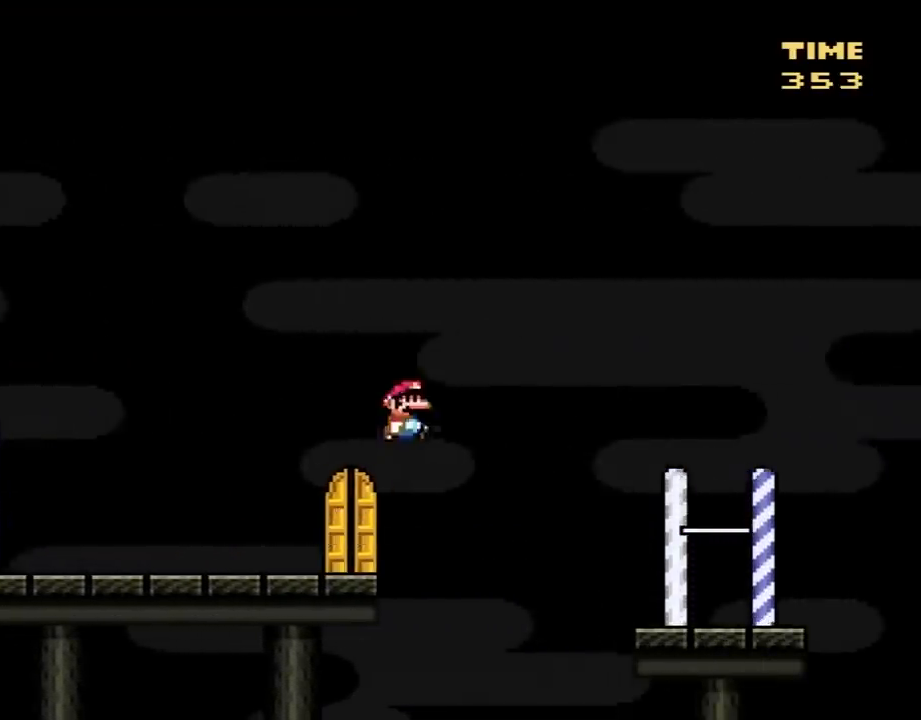
{"buttons": ["B", "Y", "DPAD_RIGHT"], "events": []}
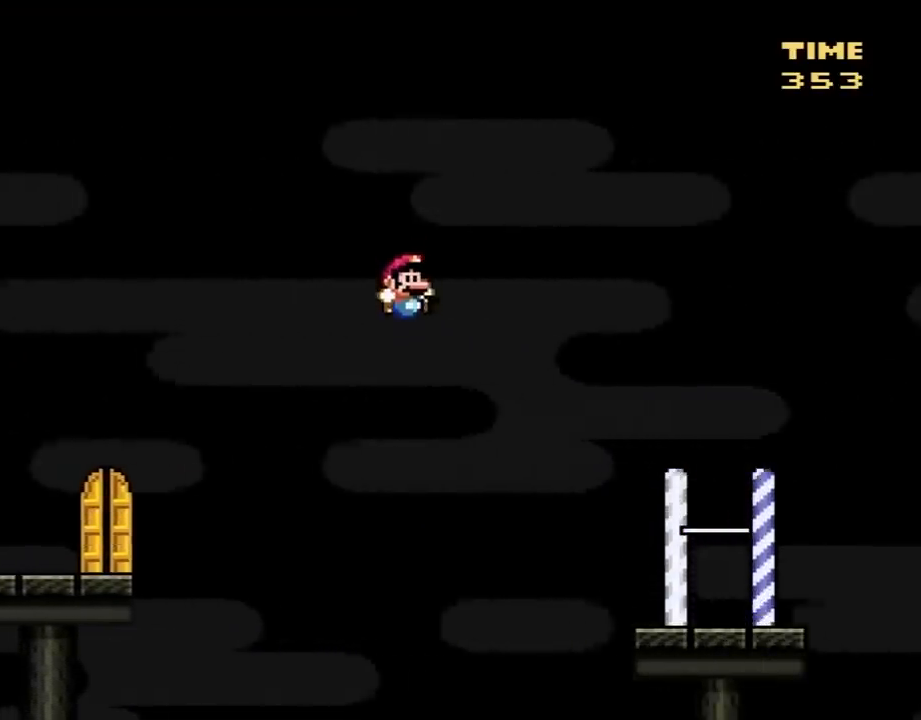
{"buttons": ["Y", "DPAD_RIGHT"], "events": [[400, "Y", "up"], [450, "Y", "down"], [483, "B", "up"]]}
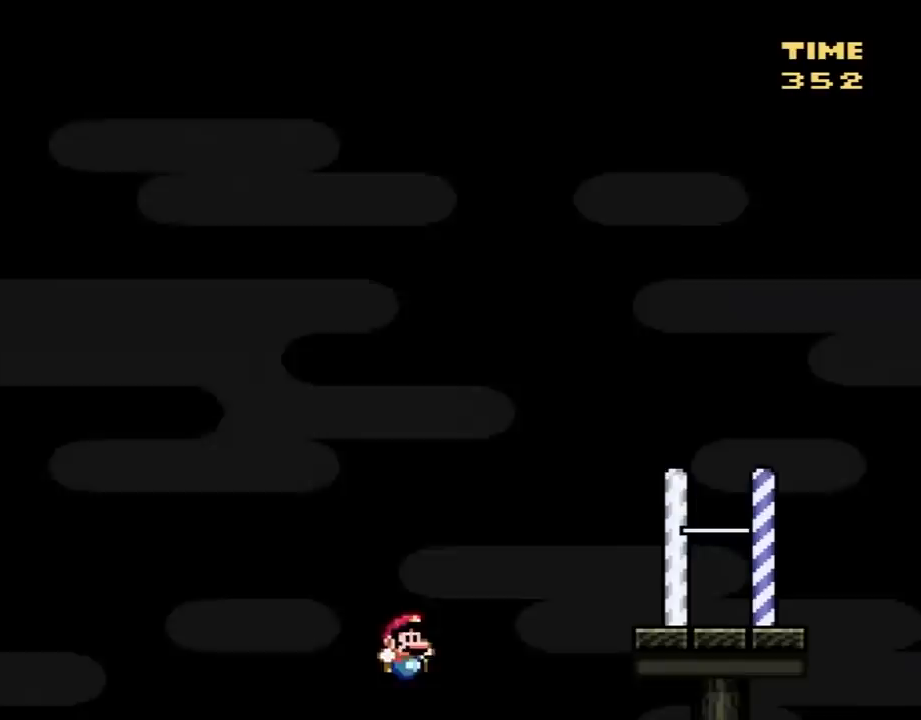
{"buttons": ["Y", "DPAD_RIGHT"], "events": [[133, "B", "down"], [417, "B", "up"]]}
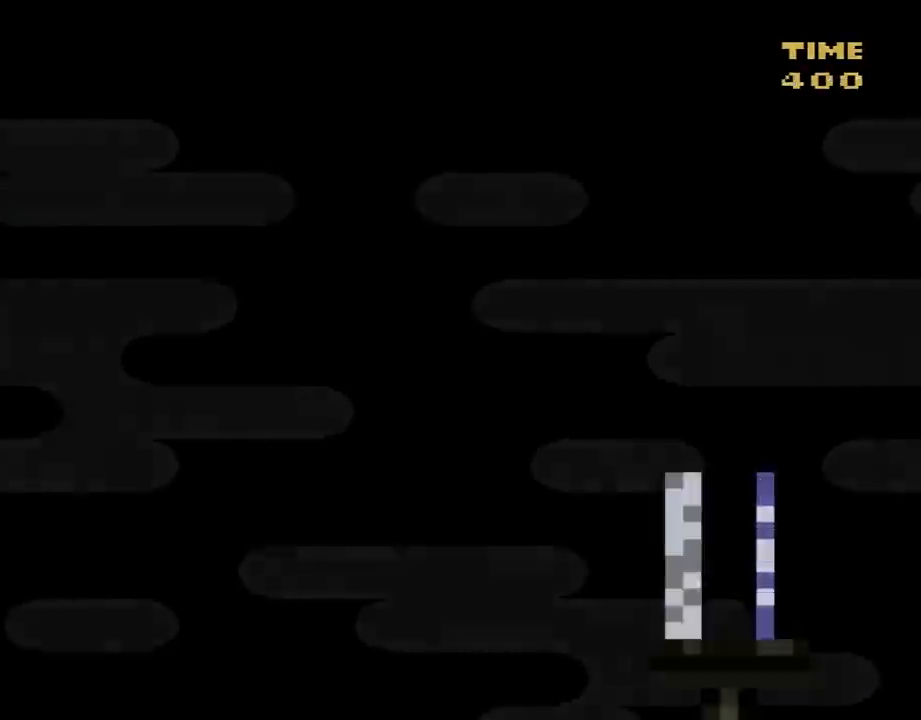
{"buttons": [], "events": [[83, "B", "down"], [83, "Y", "up"], [117, "A", "down"], [117, "B", "up"], [117, "DPAD_RIGHT", "up"], [267, "A", "up"]]}
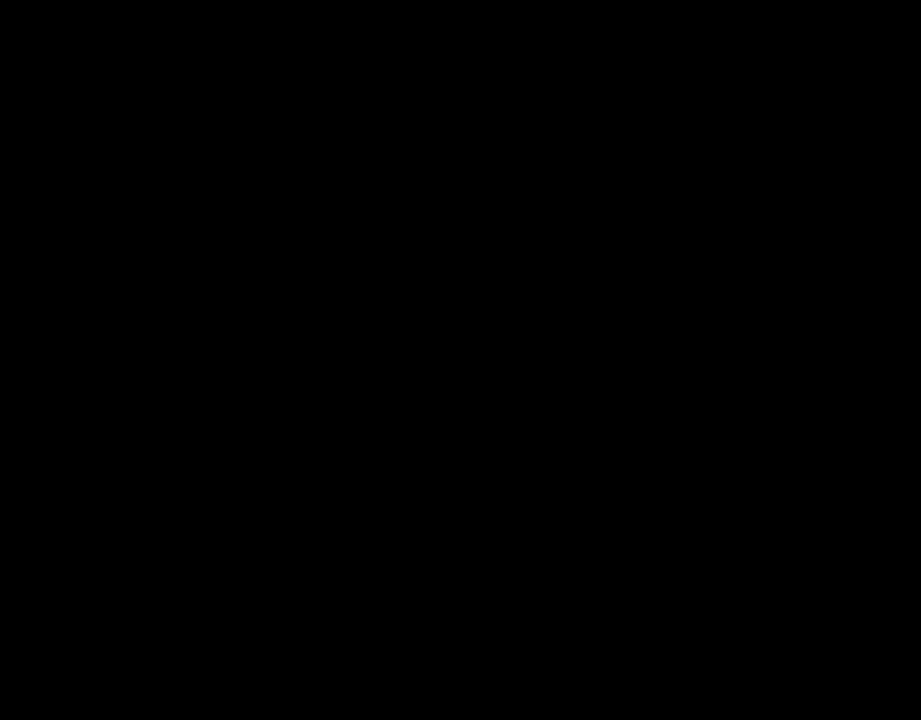
{"buttons": [], "events": []}
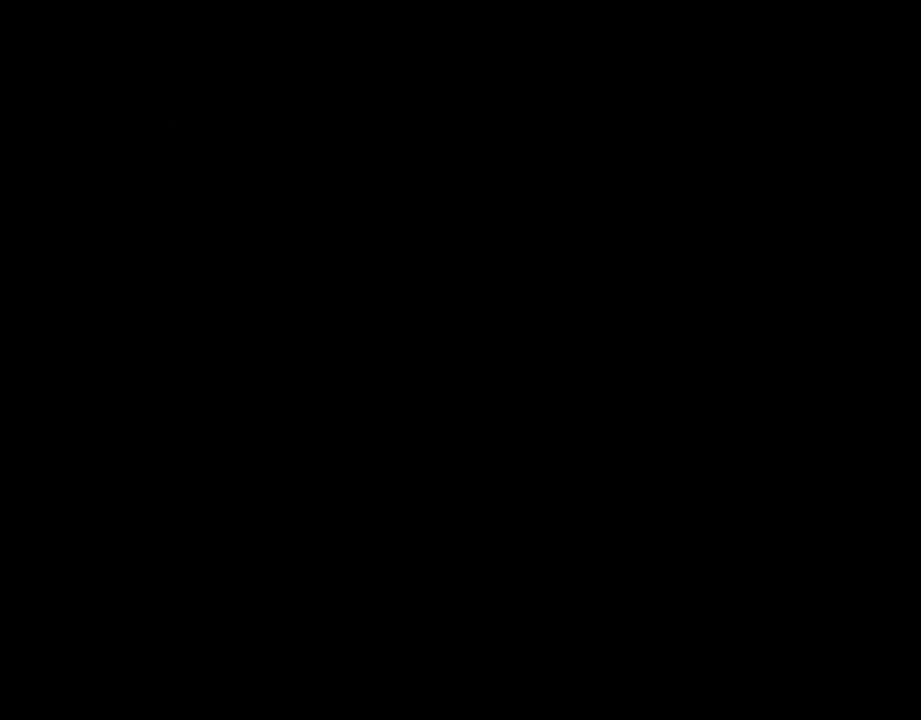
{"buttons": [], "events": []}
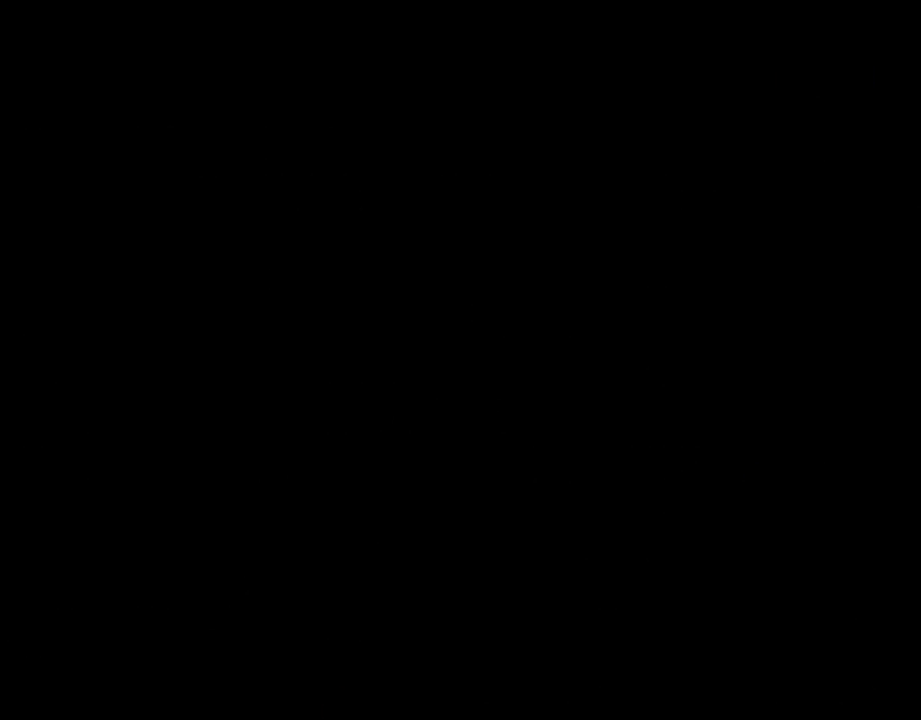
{"buttons": ["Y"], "events": [[117, "Y", "down"], [333, "Y", "up"], [383, "Y", "down"]]}
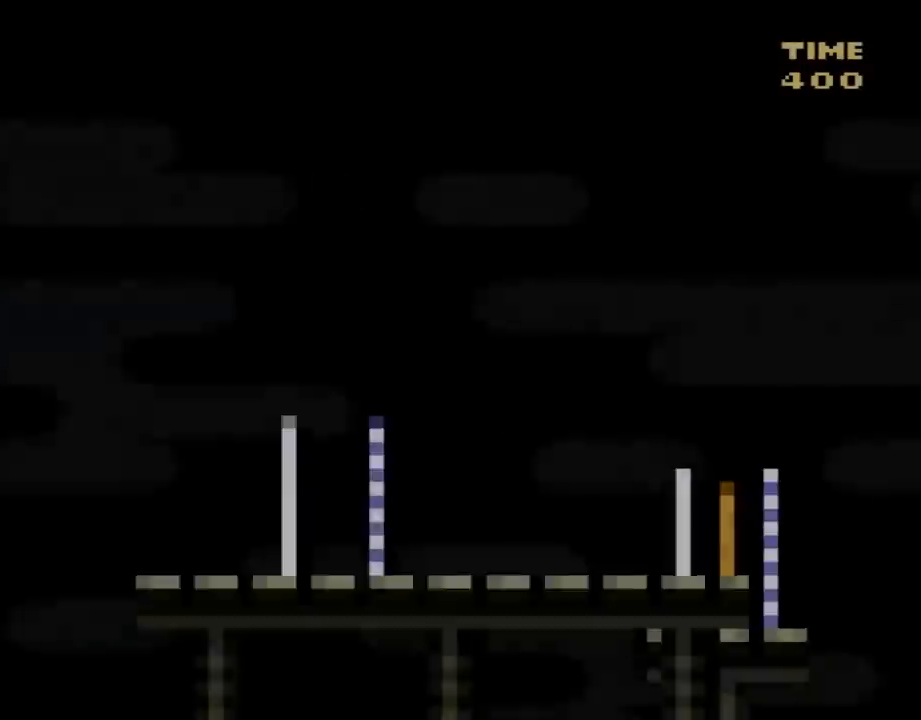
{"buttons": ["Y", "DPAD_LEFT"], "events": [[100, "DPAD_LEFT", "down"]]}
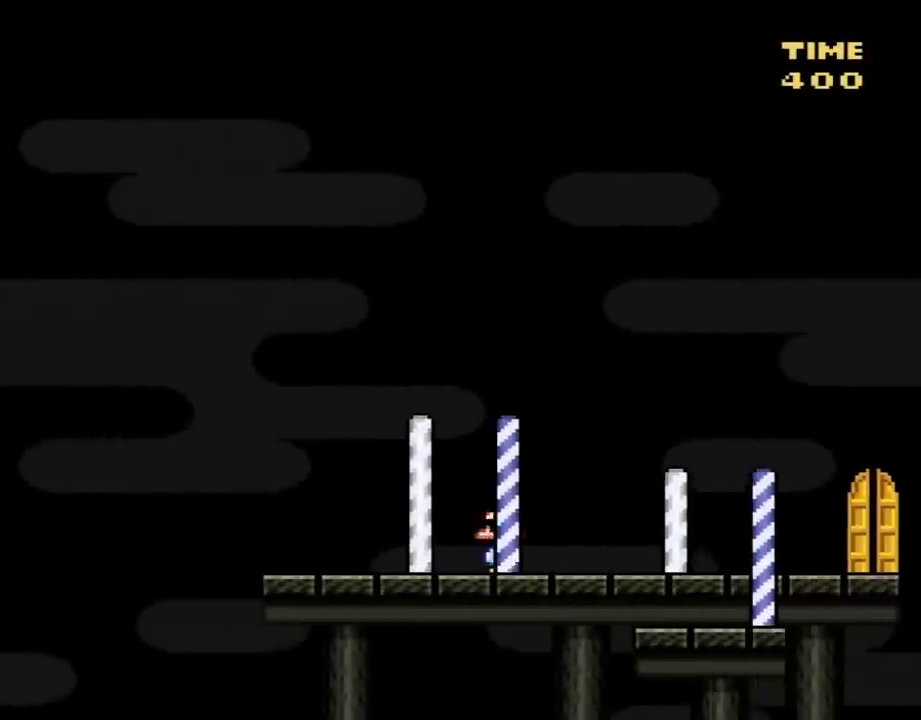
{"buttons": ["Y", "DPAD_LEFT"], "events": [[300, "B", "down"], [383, "B", "up"]]}
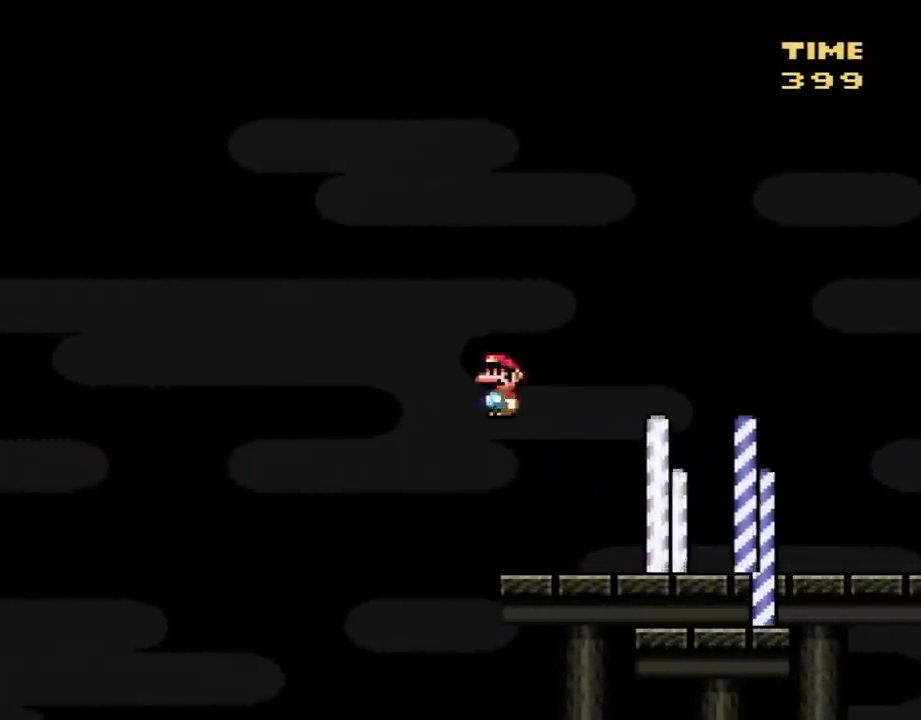
{"buttons": ["Y", "DPAD_LEFT"], "events": [[17, "B", "down"], [100, "B", "up"]]}
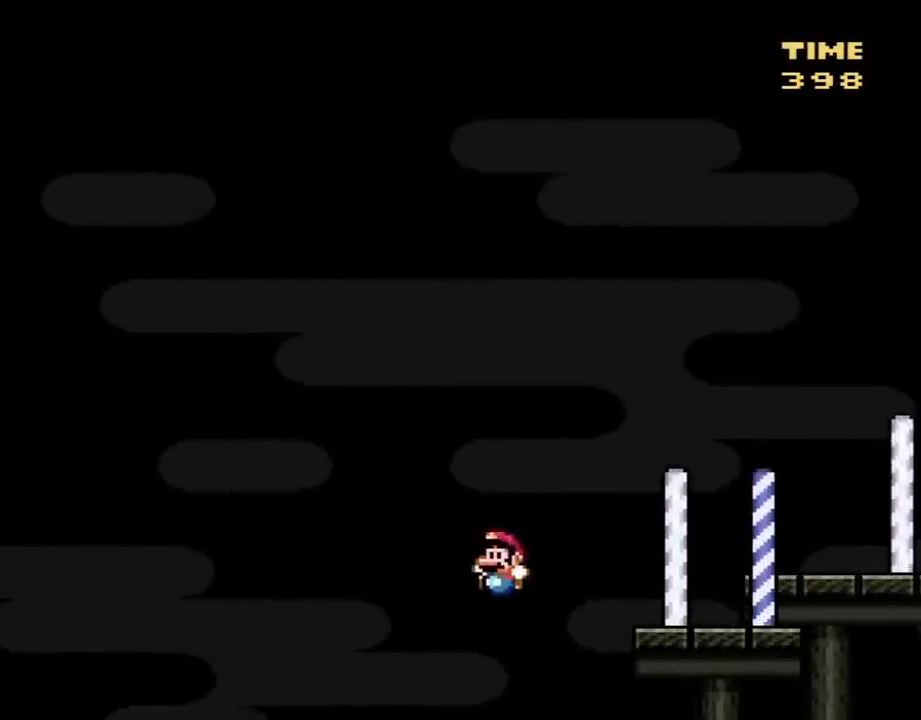
{"buttons": ["Y"], "events": [[67, "DPAD_LEFT", "up"], [133, "DPAD_RIGHT", "down"], [267, "DPAD_RIGHT", "up"]]}
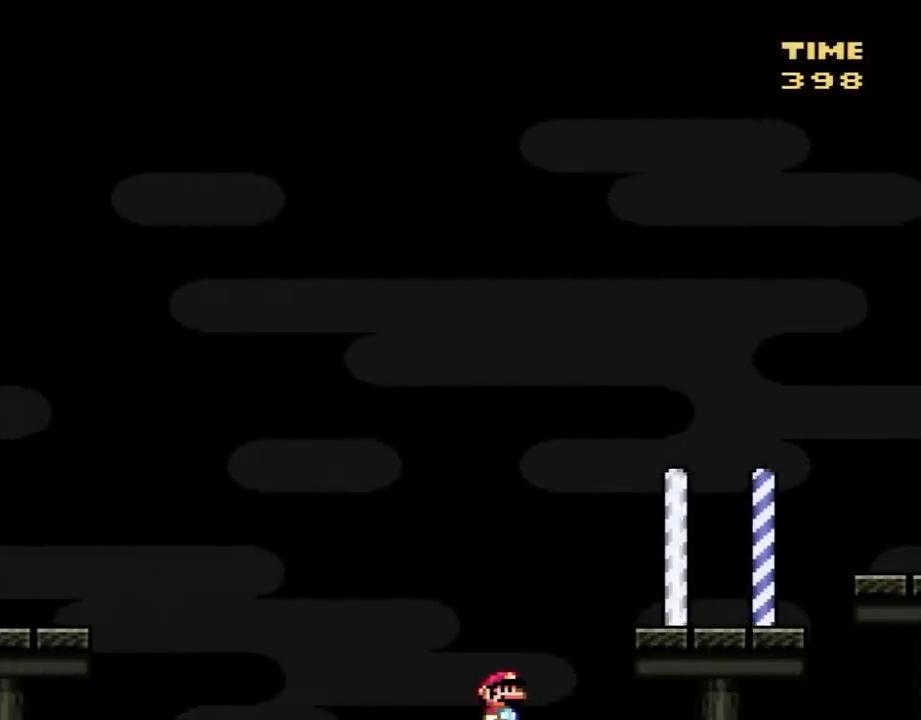
{"buttons": ["Y", "DPAD_LEFT"], "events": [[133, "DPAD_RIGHT", "down"], [267, "DPAD_RIGHT", "up"], [417, "DPAD_LEFT", "down"]]}
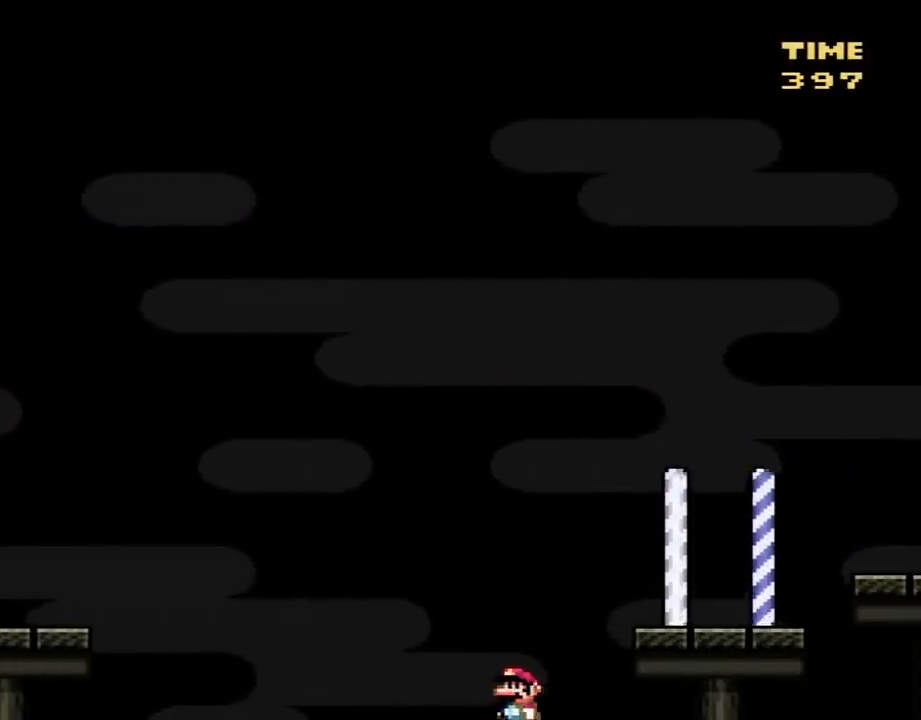
{"buttons": ["Y", "DPAD_LEFT"], "events": []}
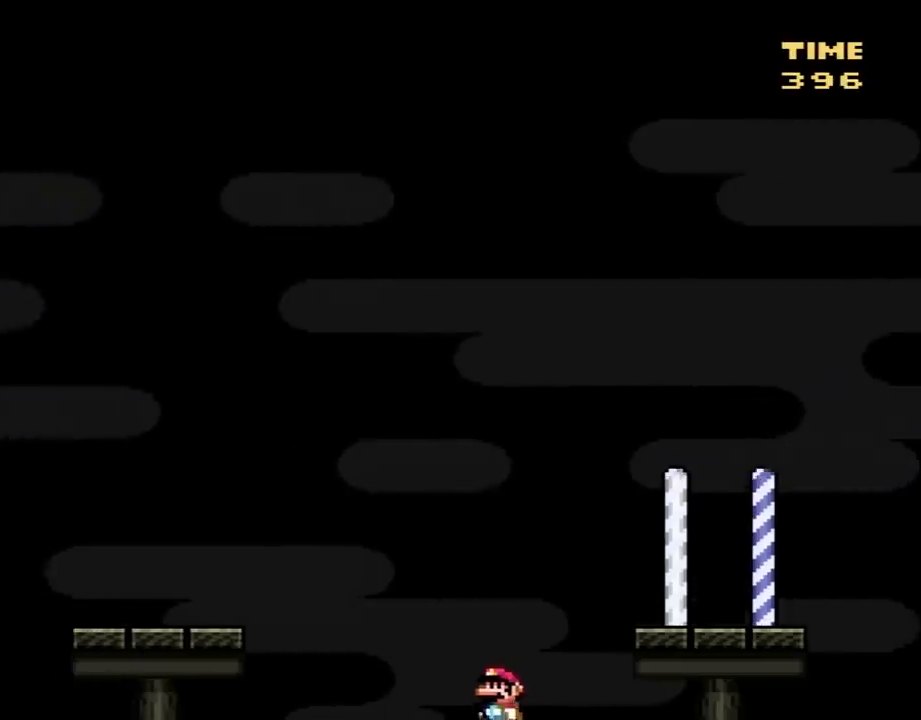
{"buttons": ["Y"], "events": [[417, "DPAD_LEFT", "up"]]}
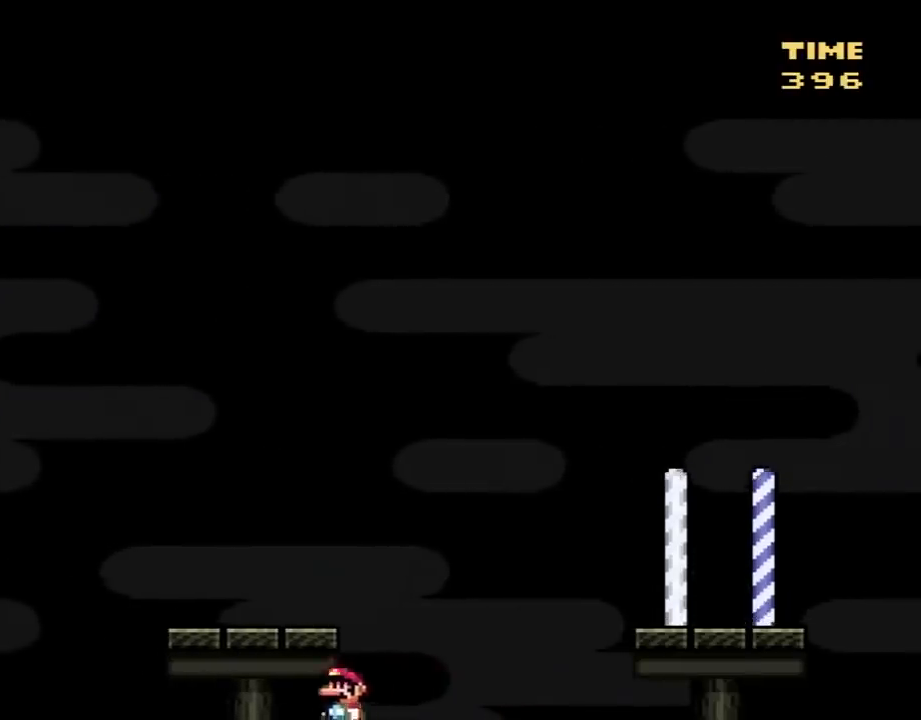
{"buttons": ["Y", "DPAD_RIGHT"], "events": [[33, "DPAD_RIGHT", "down"]]}
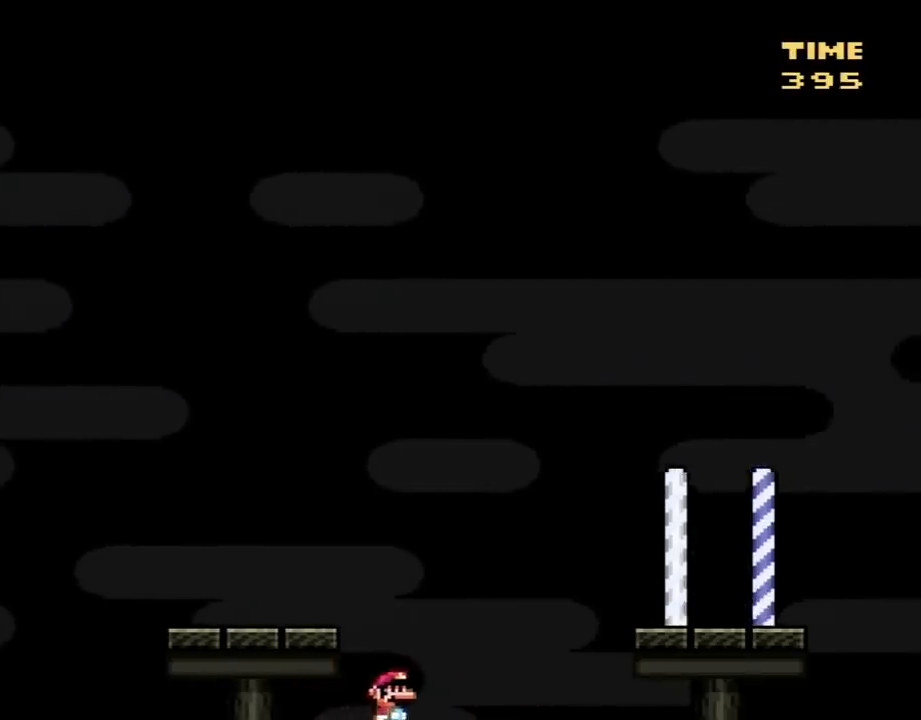
{"buttons": ["Y", "DPAD_RIGHT"], "events": []}
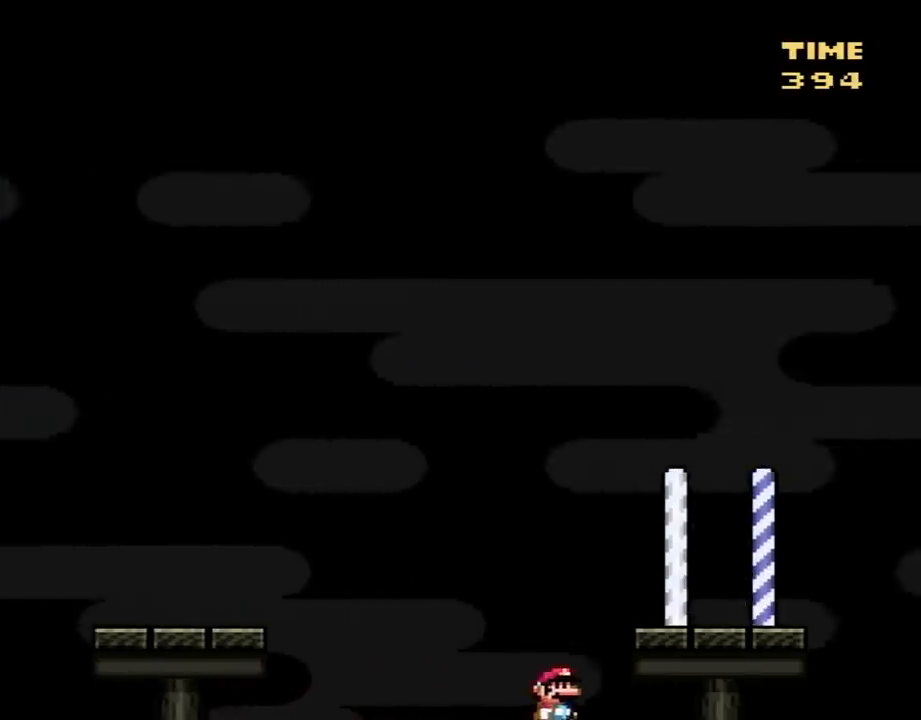
{"buttons": ["Y", "DPAD_RIGHT"], "events": []}
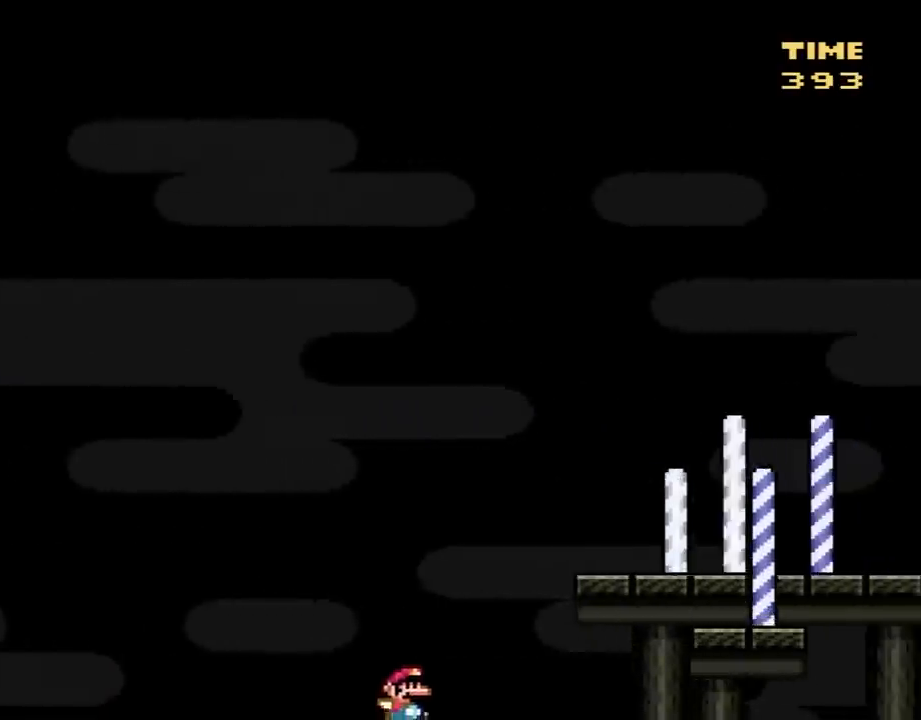
{"buttons": ["Y"], "events": [[417, "DPAD_RIGHT", "up"]]}
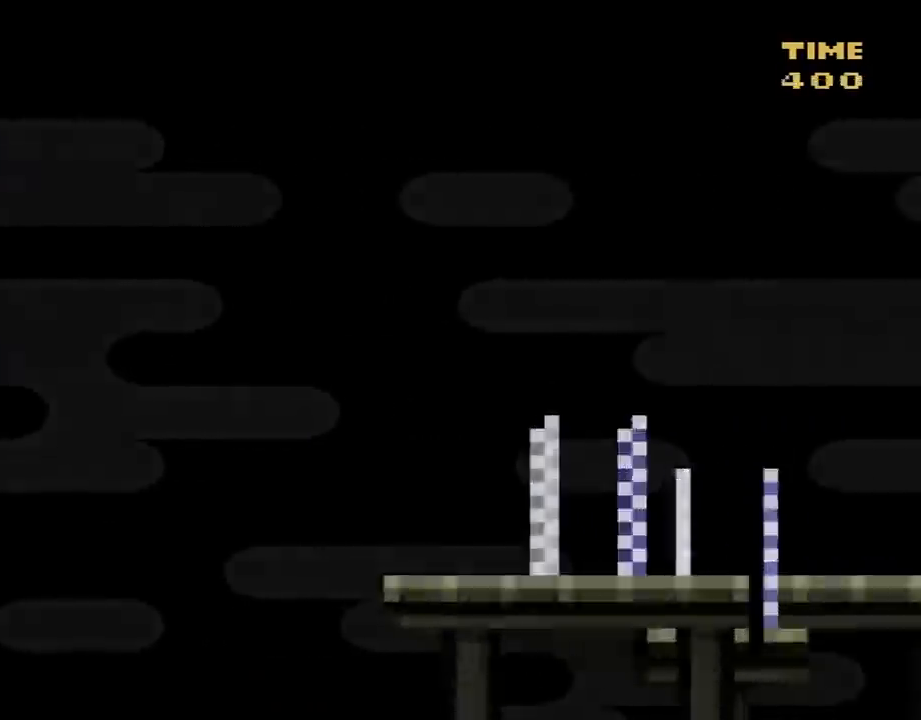
{"buttons": ["Y"], "events": [[167, "Y", "up"], [200, "B", "down"], [300, "Y", "down"], [317, "B", "up"]]}
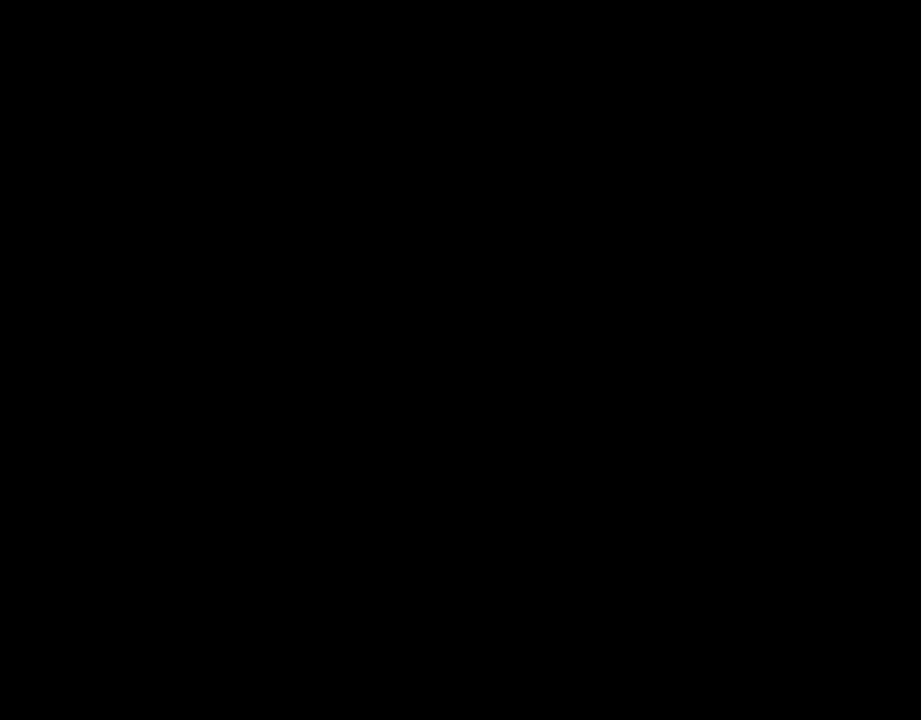
{"buttons": ["Y"], "events": []}
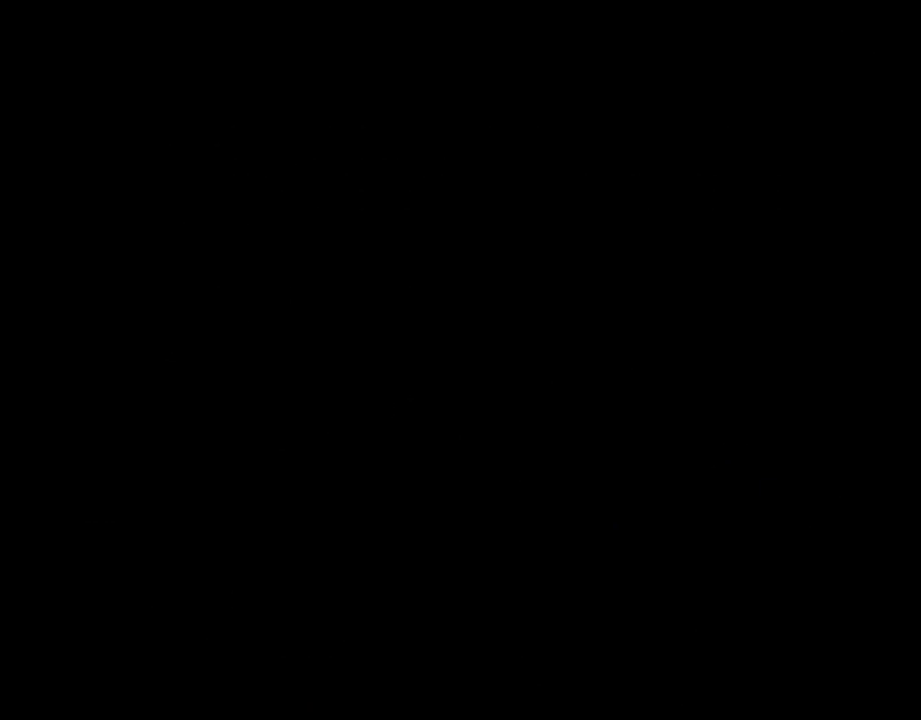
{"buttons": ["Y"], "events": []}